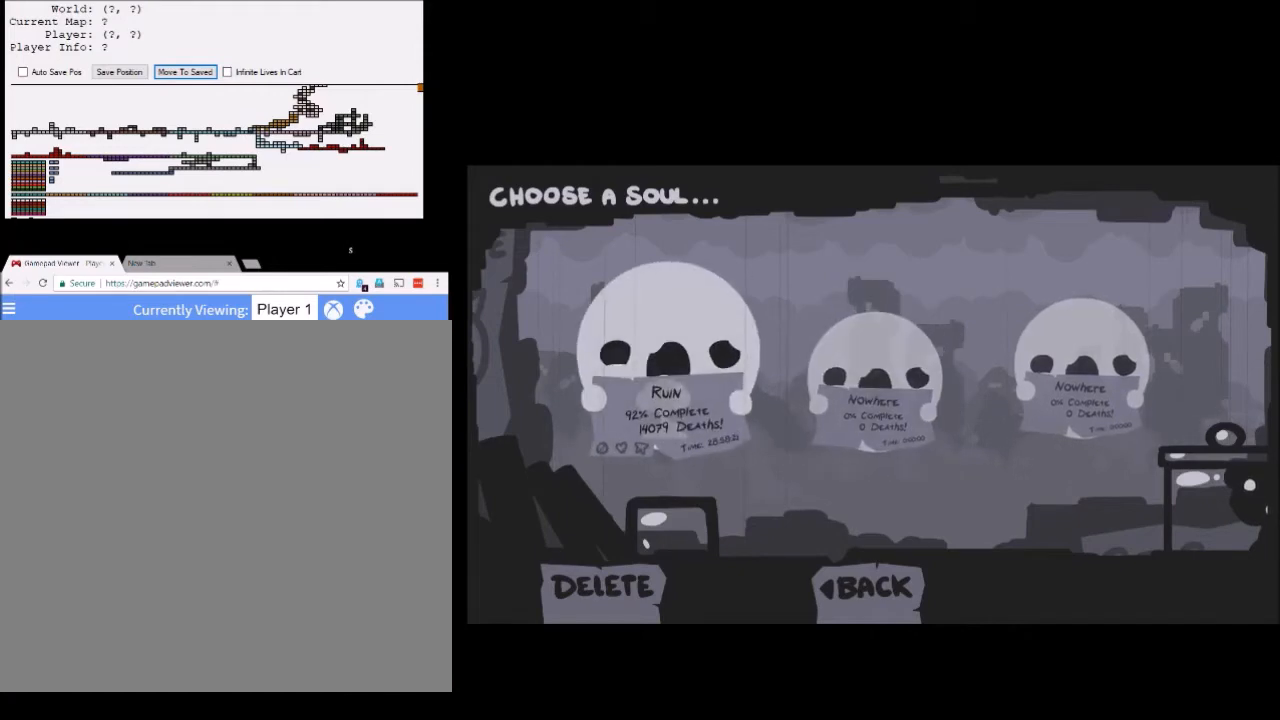
Gameplay with a controller (Xbox layout); each line is a JSON object with the inputs held at the frame after it. "events" lists button and stick changes between this image and that frame as [ms after this image, input, new state], when the widget could be followed in between. Not read: L3 R3 SELECT right_stick.
{"buttons": [], "left_stick": "right", "events": [[501, "left_stick", "right"]]}
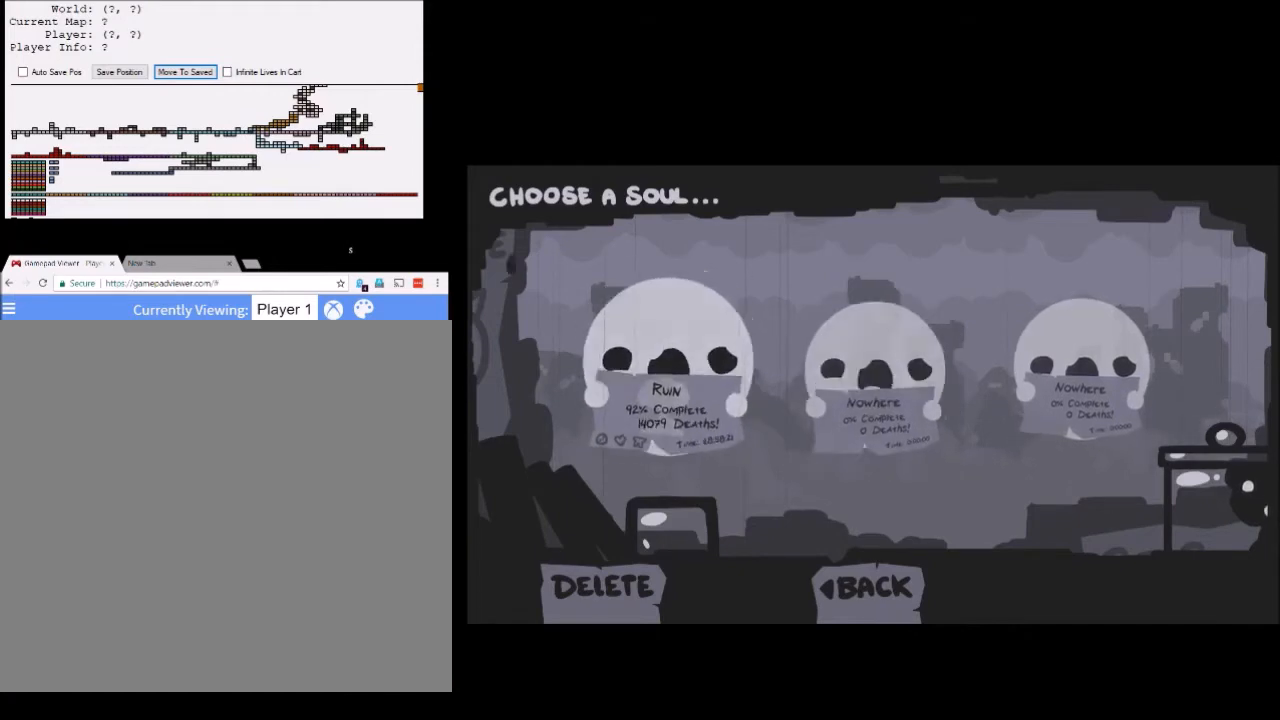
{"buttons": [], "left_stick": "center", "events": [[167, "left_stick", "center"], [234, "left_stick", "right"], [367, "left_stick", "center"]]}
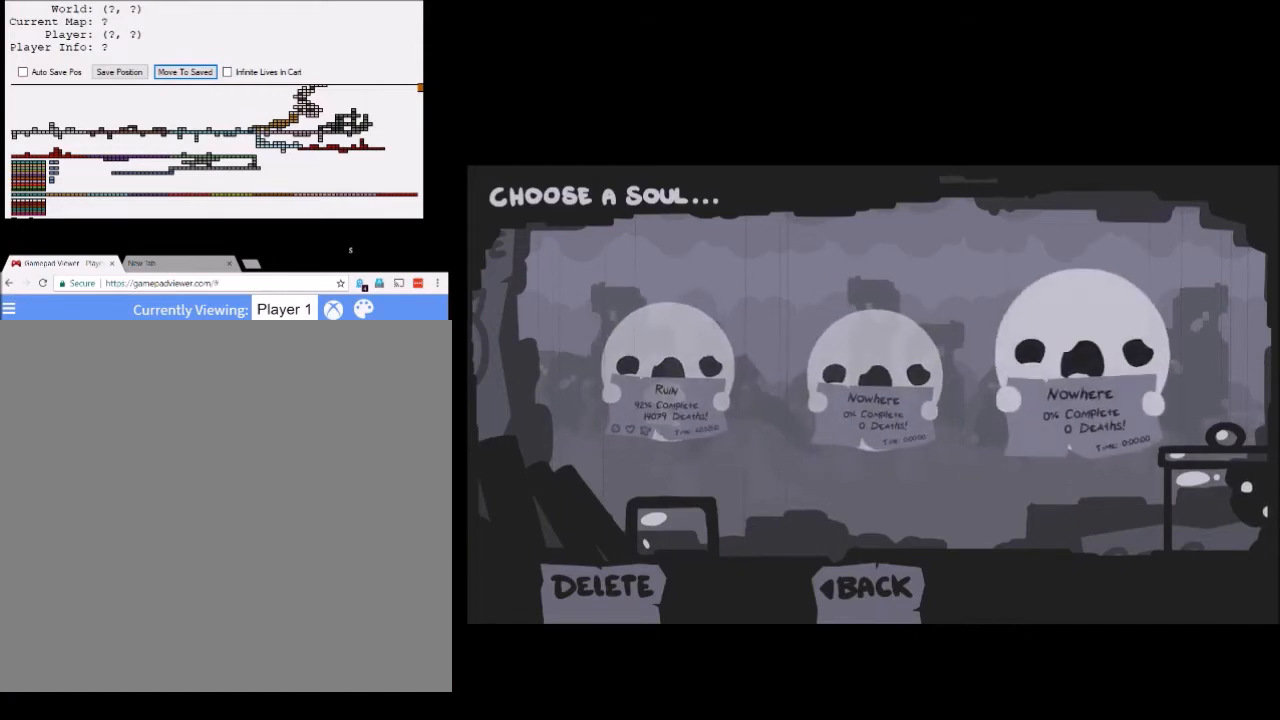
{"buttons": [], "left_stick": "center", "events": [[66, "left_stick", "left"], [200, "left_stick", "center"], [266, "left_stick", "left"], [433, "left_stick", "center"]]}
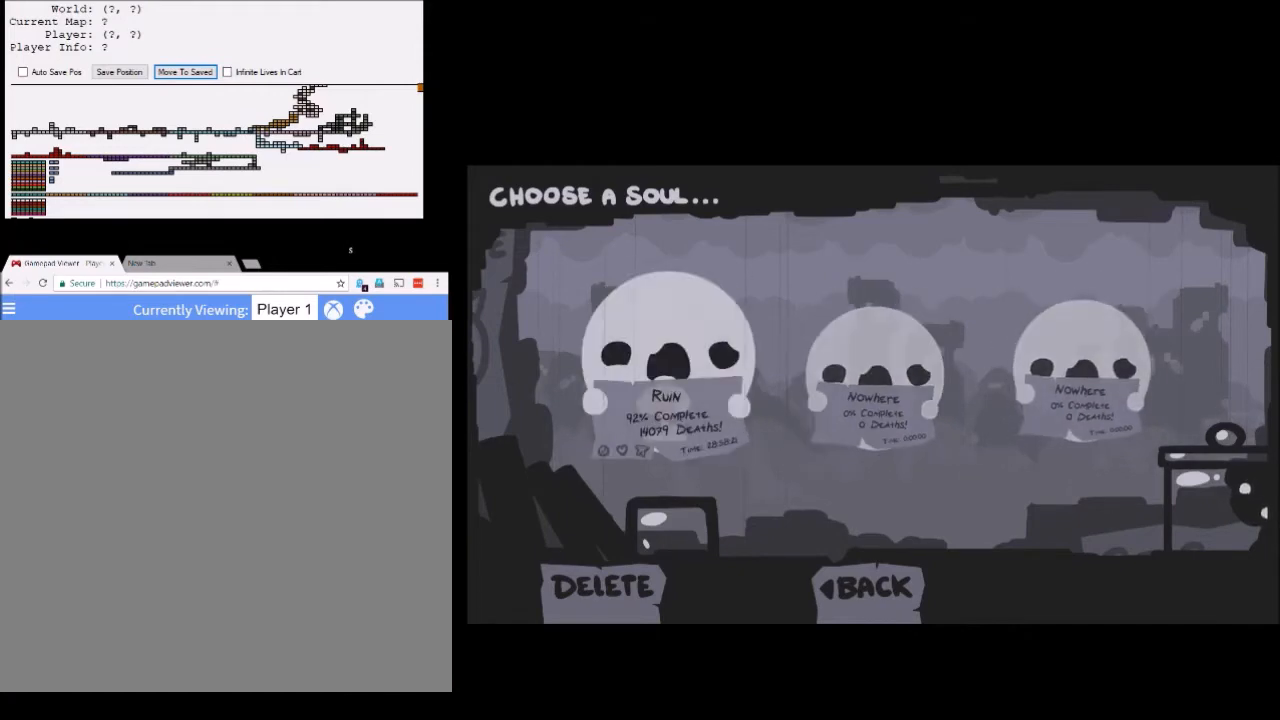
{"buttons": [], "left_stick": "center", "events": []}
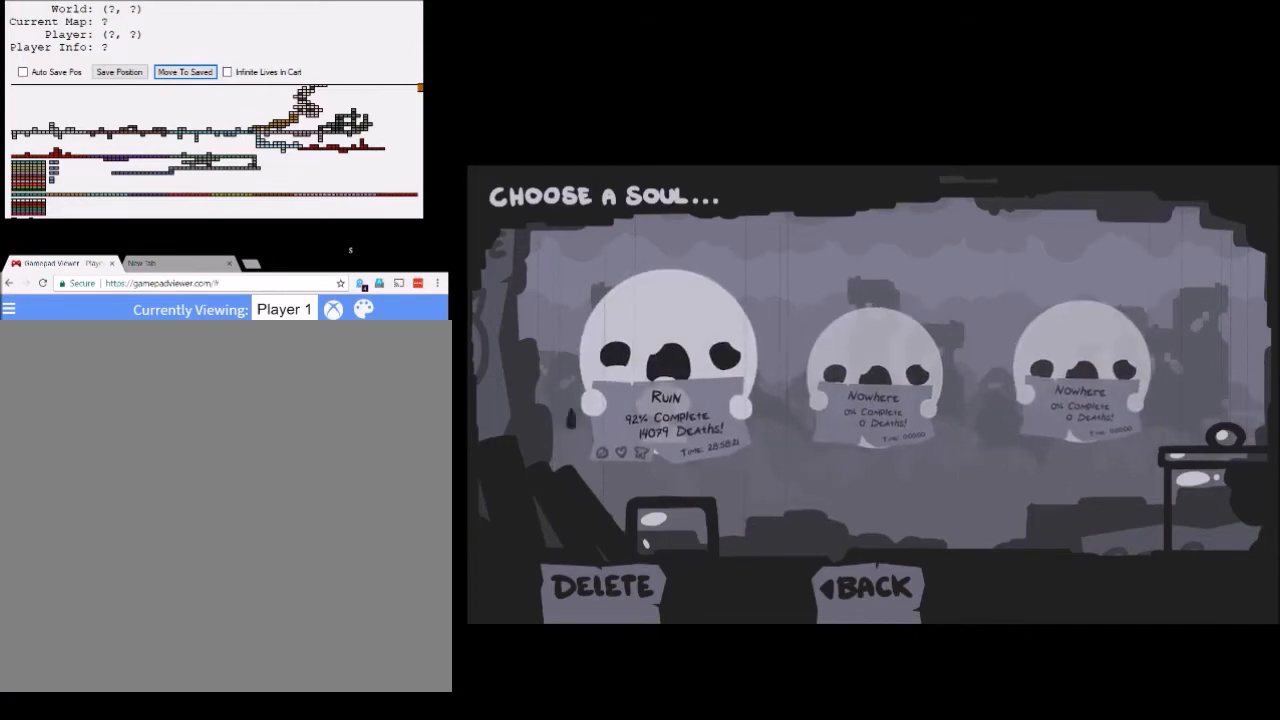
{"buttons": [], "left_stick": "center", "events": [[67, "A", "down"], [167, "A", "up"]]}
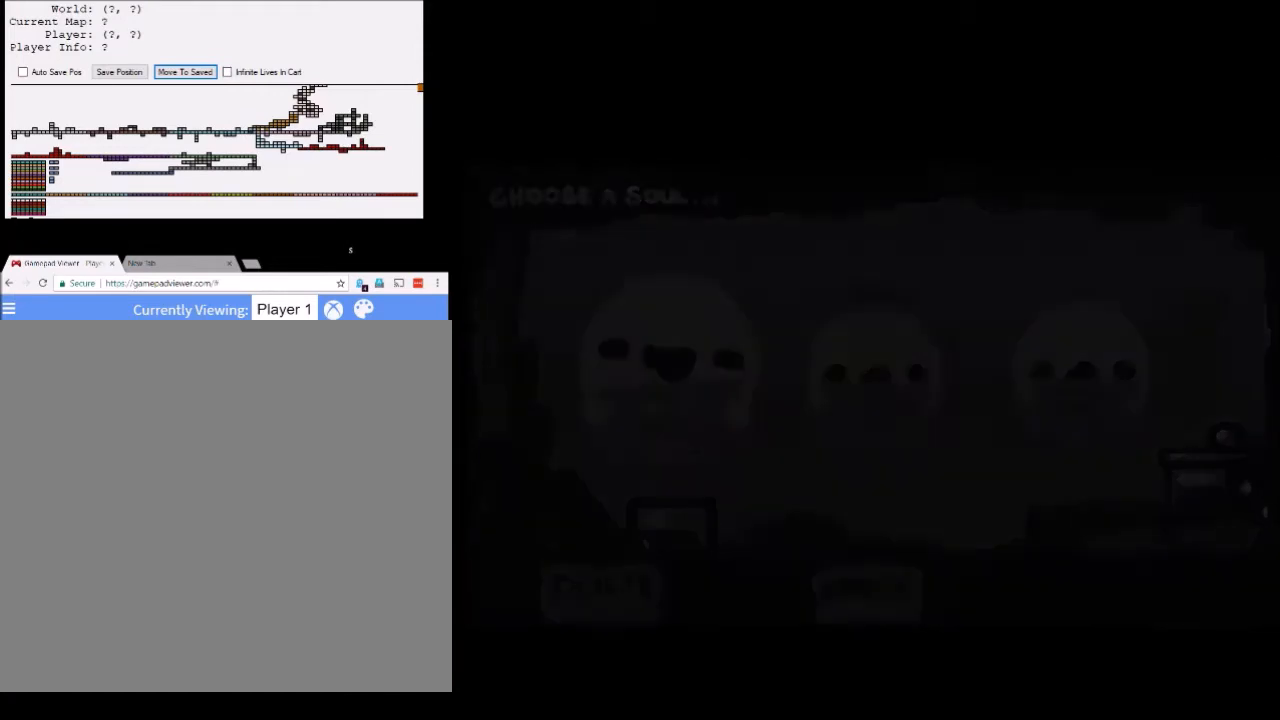
{"buttons": [], "left_stick": "center", "events": []}
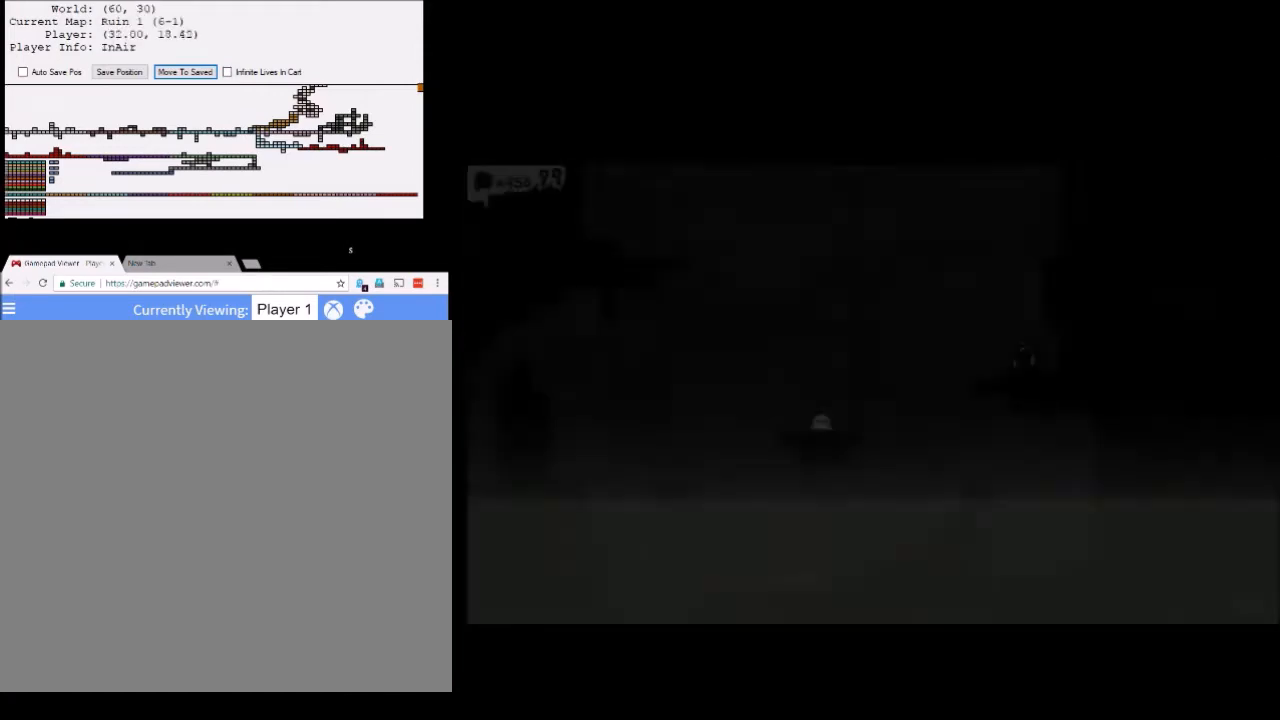
{"buttons": ["START"], "left_stick": "center", "events": [[500, "START", "down"]]}
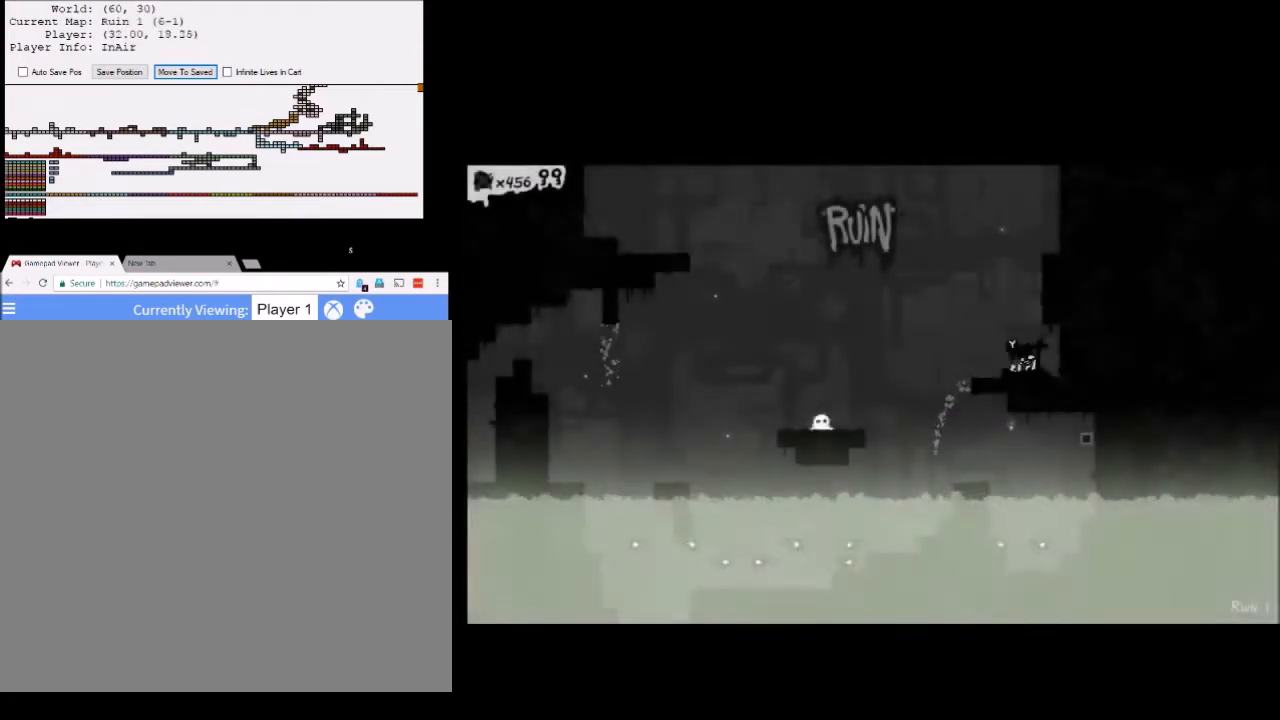
{"buttons": [], "left_stick": "down", "events": [[133, "START", "up"], [367, "left_stick", "down"]]}
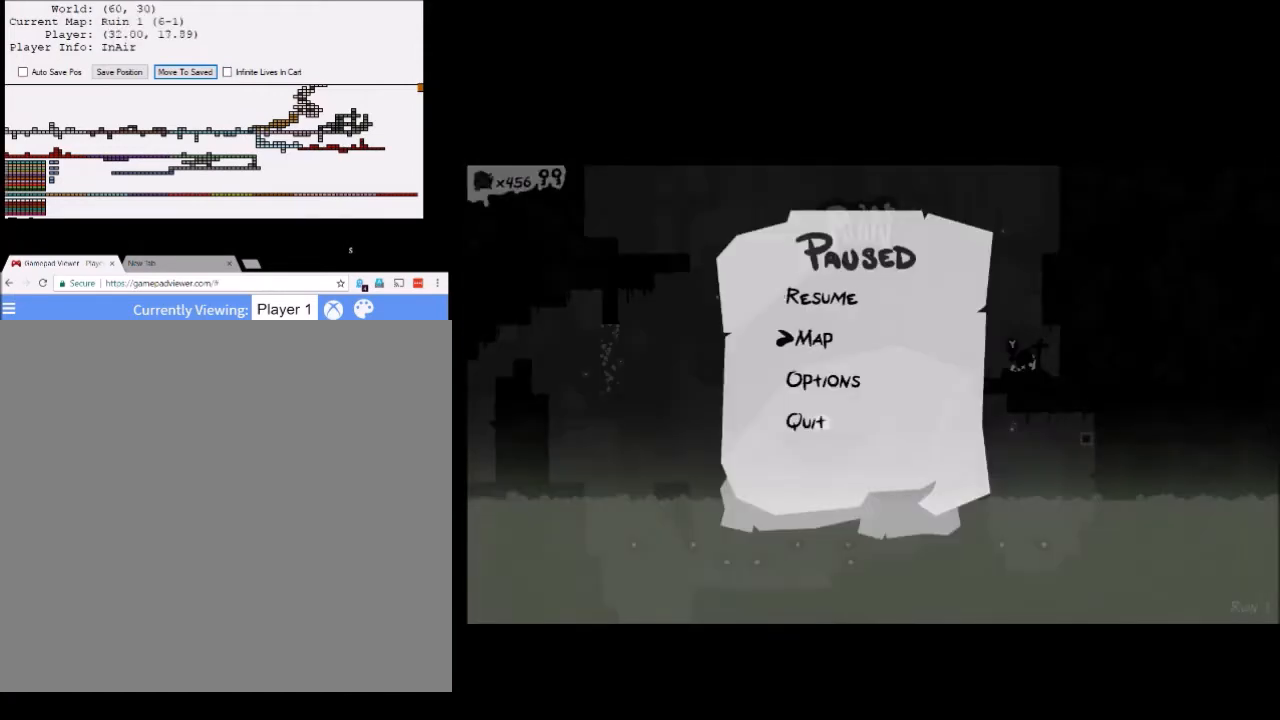
{"buttons": [], "left_stick": "center", "events": [[34, "left_stick", "center"], [101, "A", "down"], [201, "A", "up"]]}
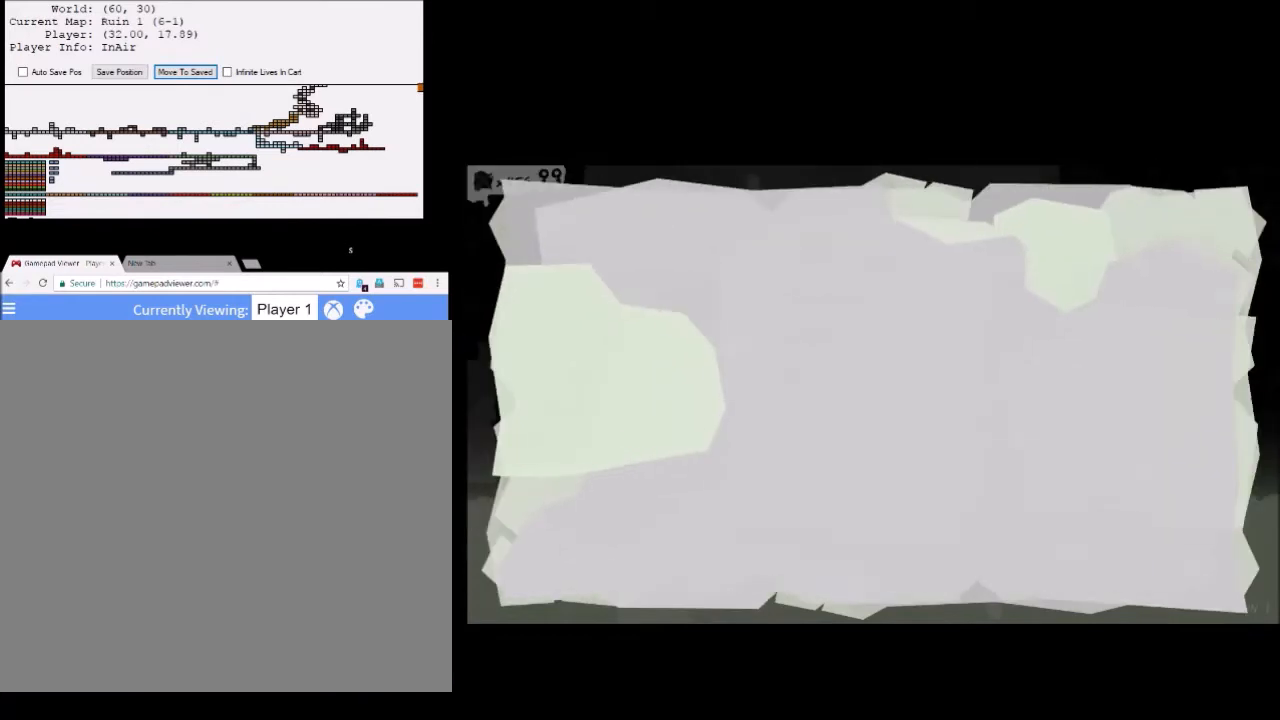
{"buttons": [], "left_stick": "center", "events": []}
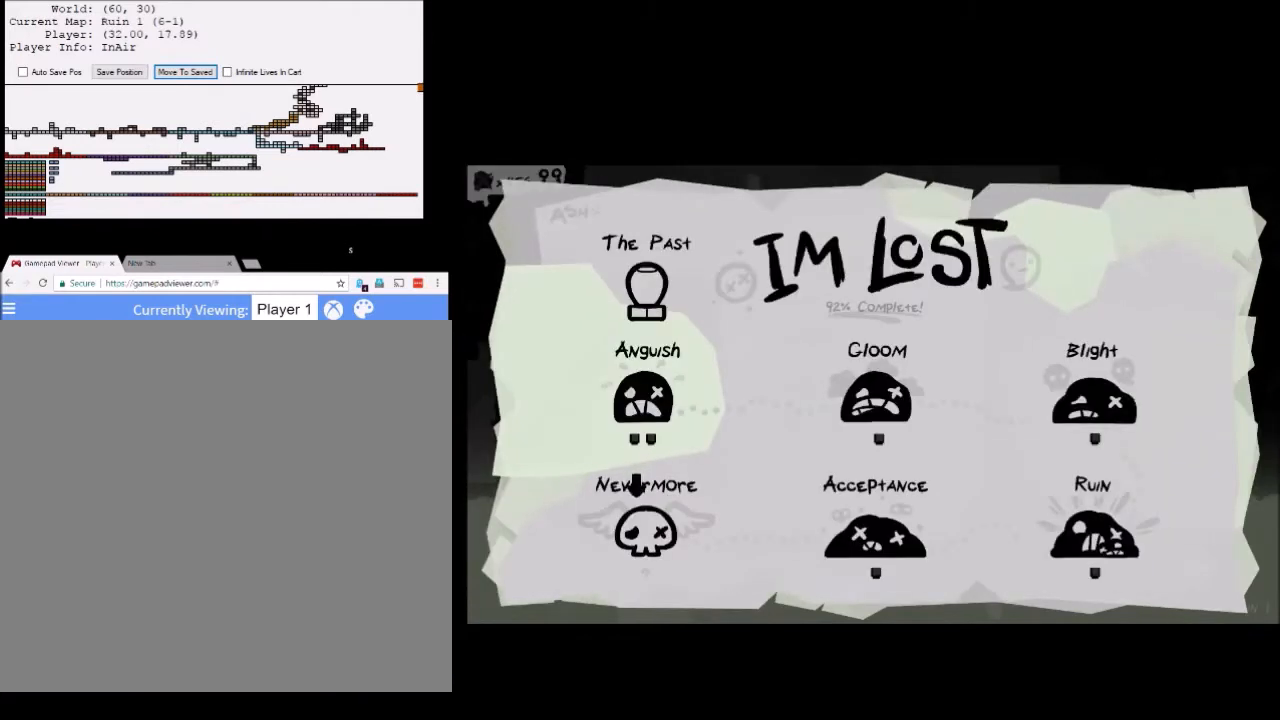
{"buttons": [], "left_stick": "center", "events": [[100, "left_stick", "right"], [266, "left_stick", "center"]]}
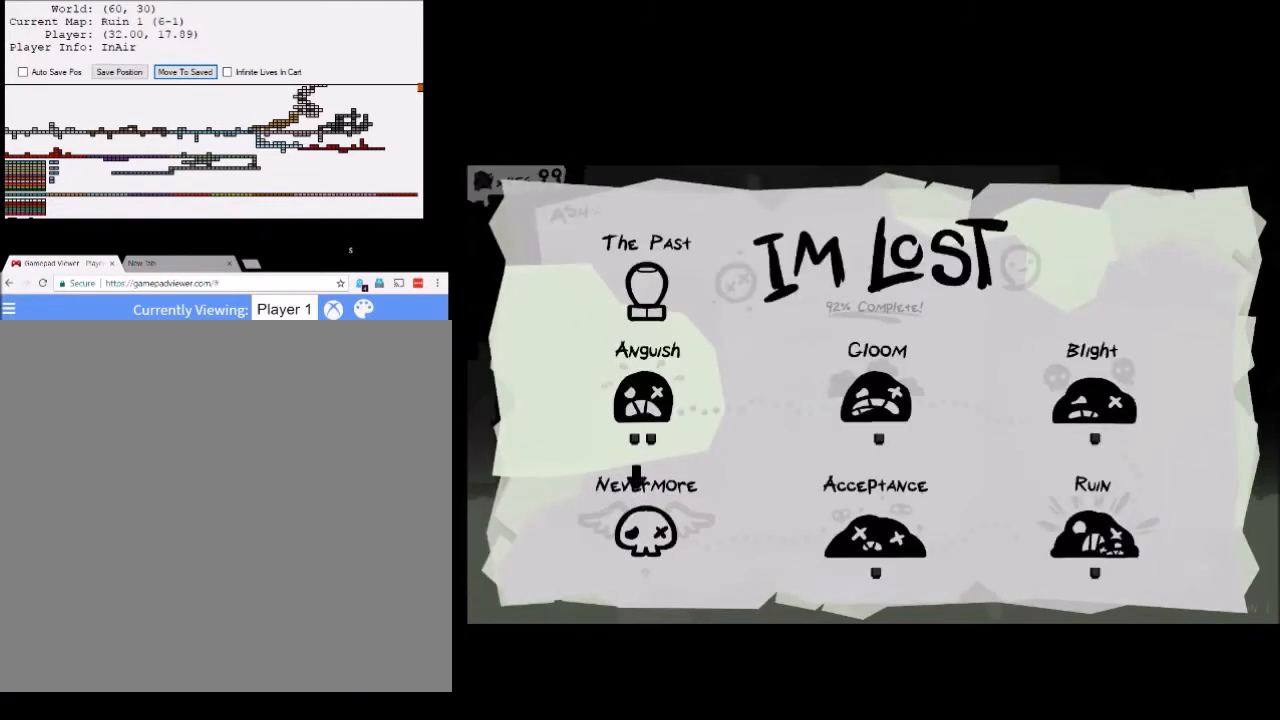
{"buttons": [], "left_stick": "center", "events": [[33, "left_stick", "left"], [200, "left_stick", "center"], [267, "A", "down"], [334, "A", "up"]]}
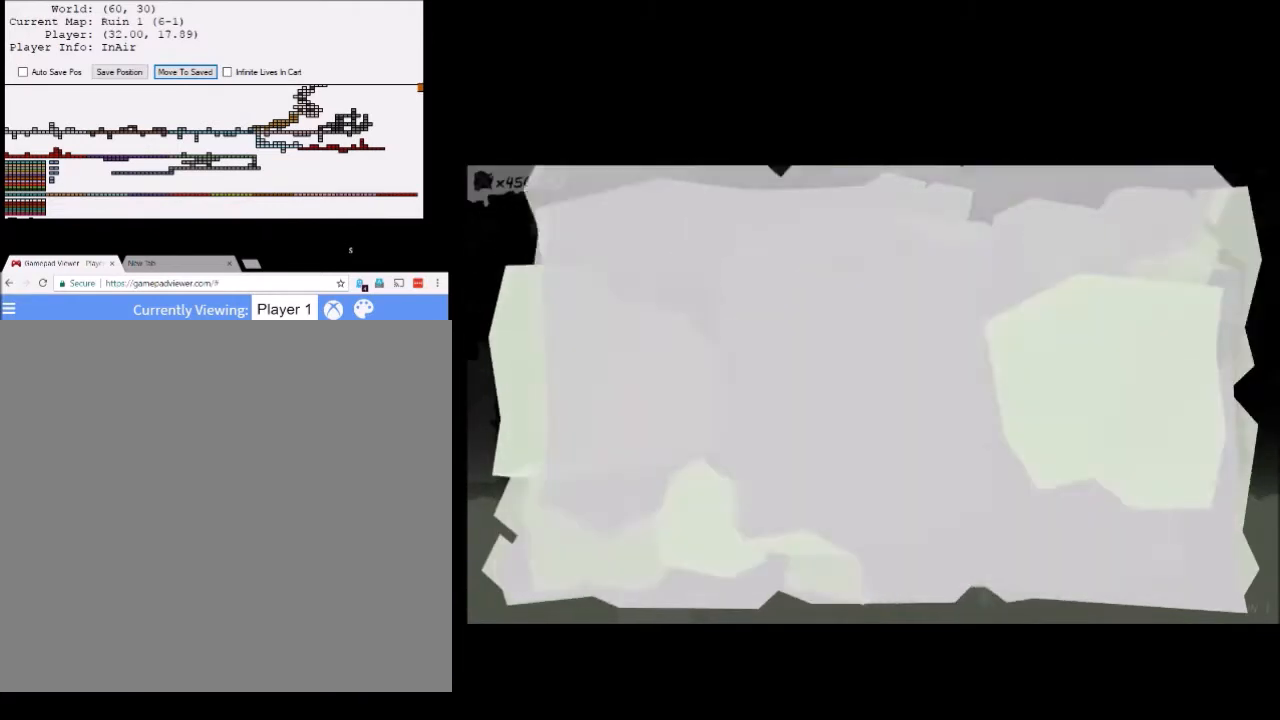
{"buttons": [], "left_stick": "center", "events": []}
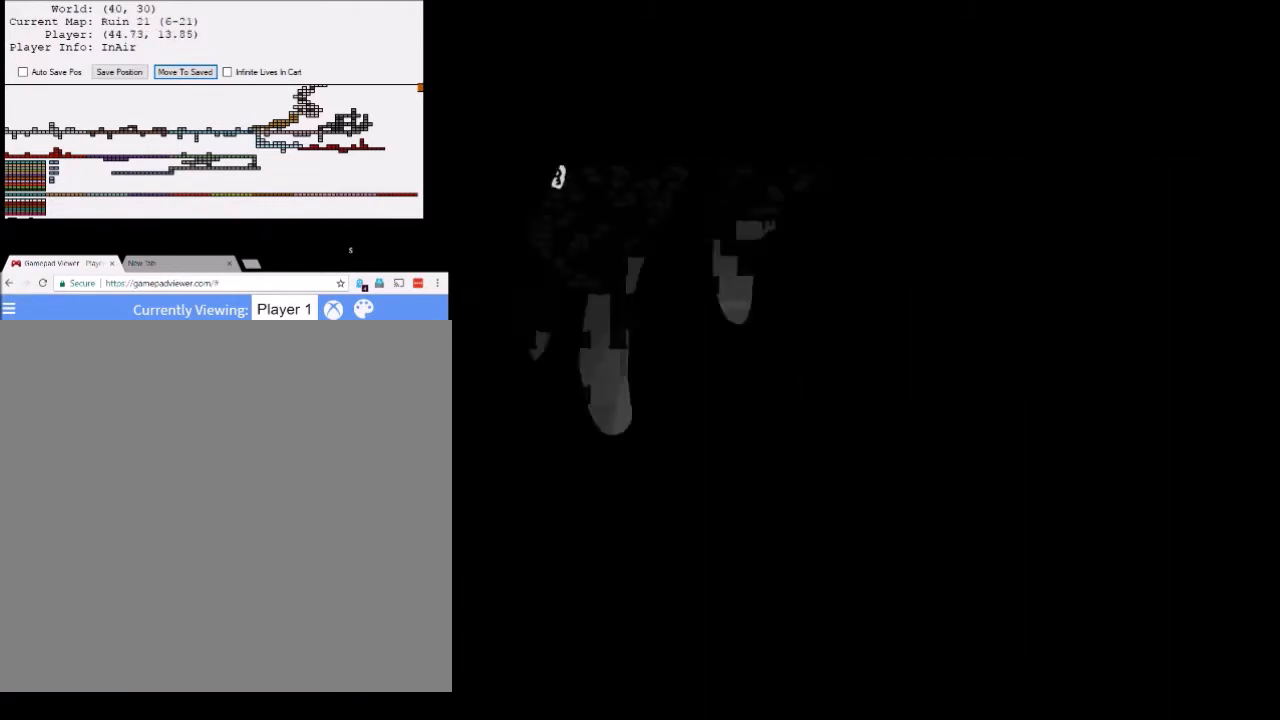
{"buttons": [], "left_stick": "center", "events": []}
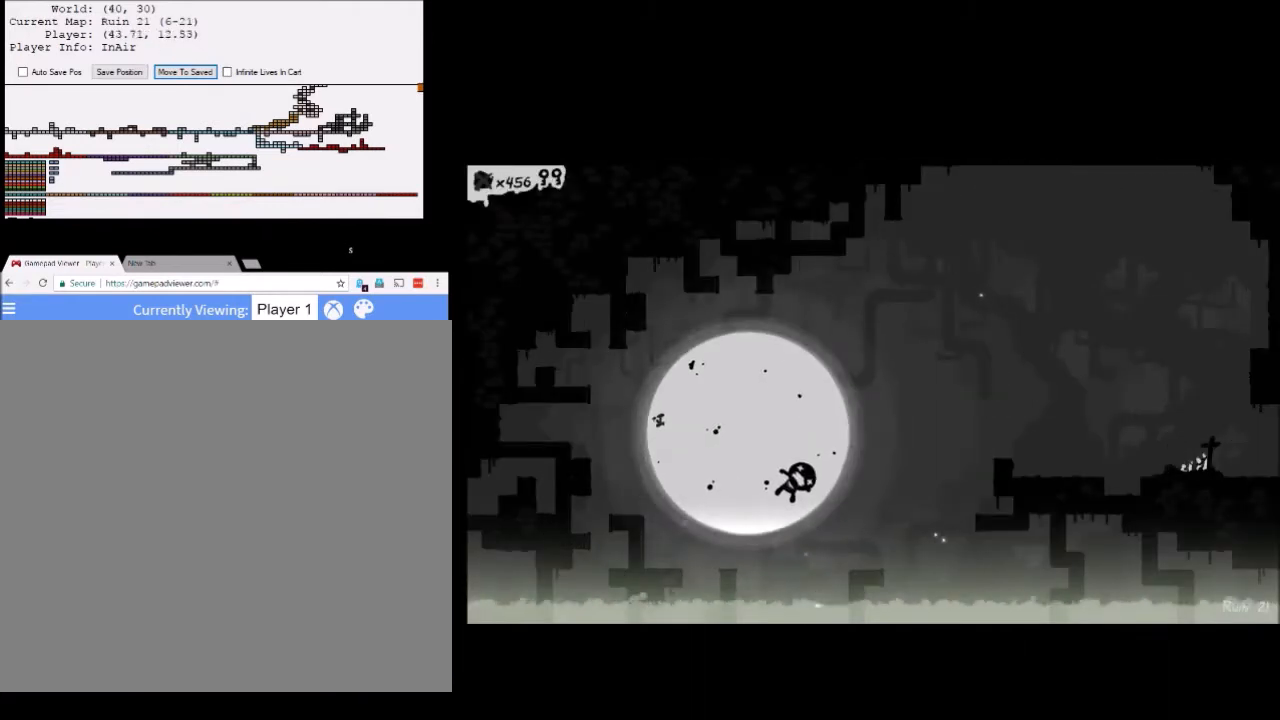
{"buttons": [], "left_stick": "center", "events": []}
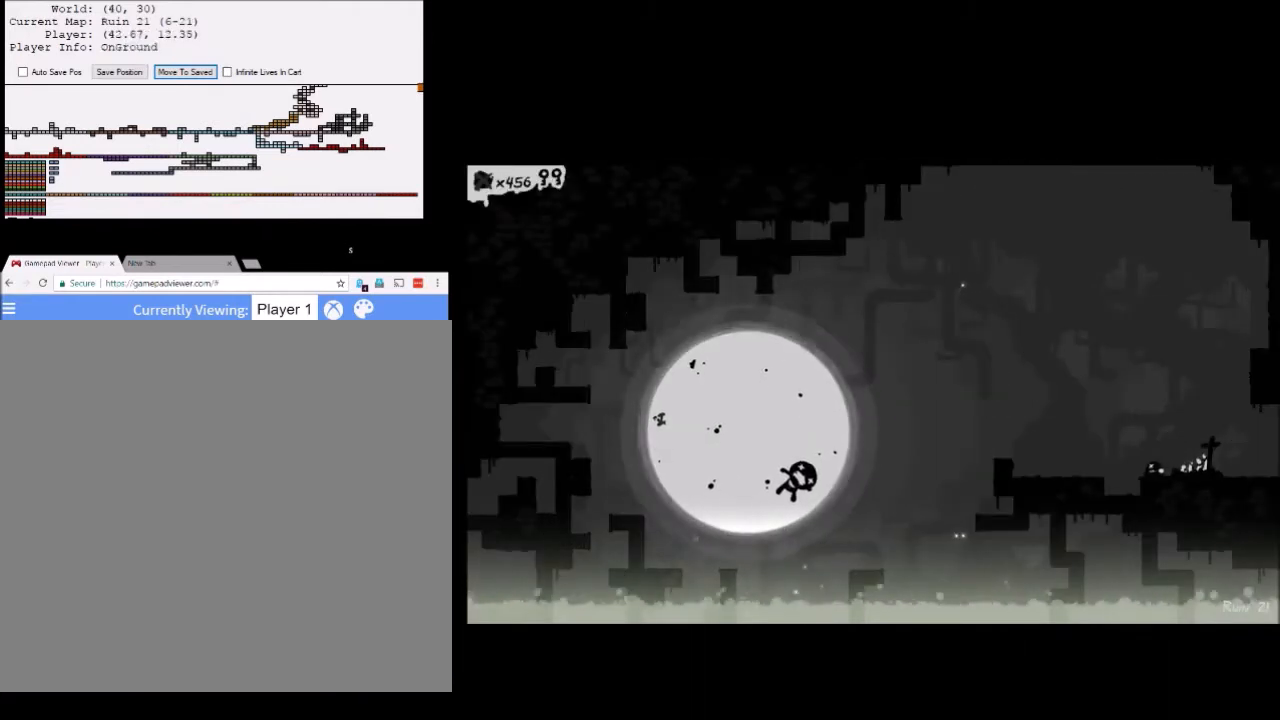
{"buttons": [], "left_stick": "center", "events": [[133, "A", "down"], [234, "A", "up"]]}
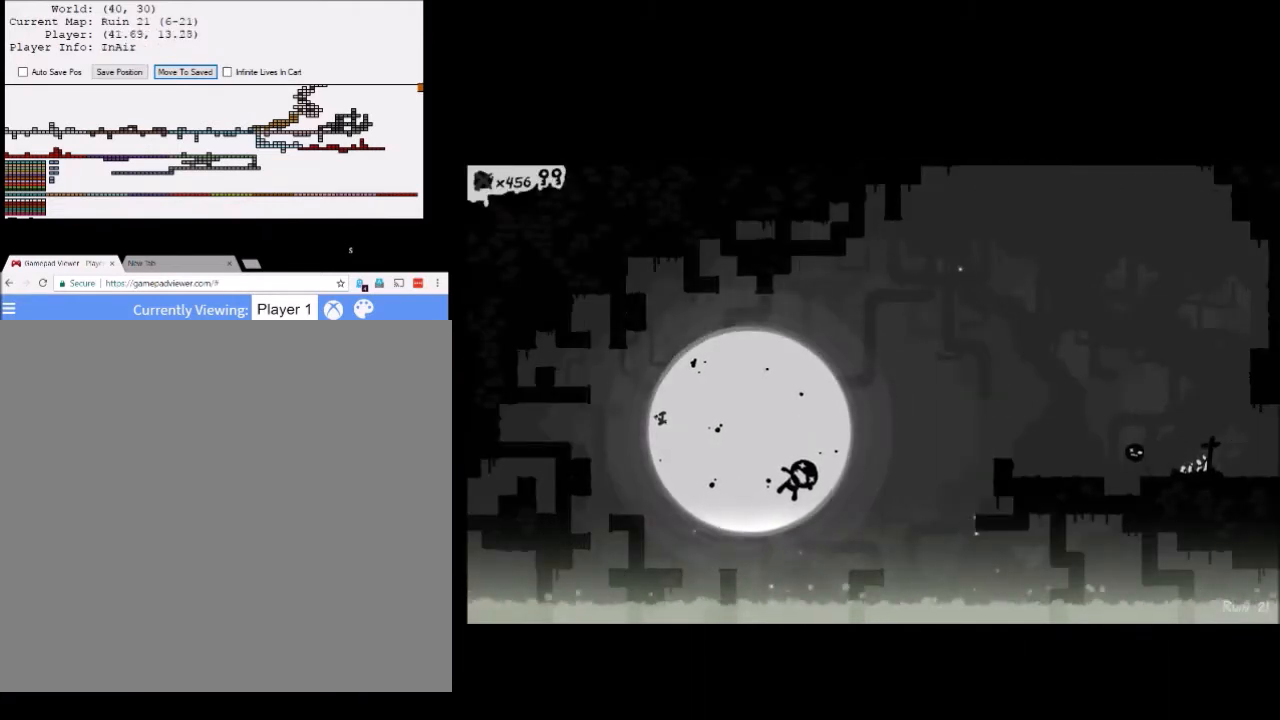
{"buttons": [], "left_stick": "center", "events": [[368, "A", "down"], [468, "A", "up"]]}
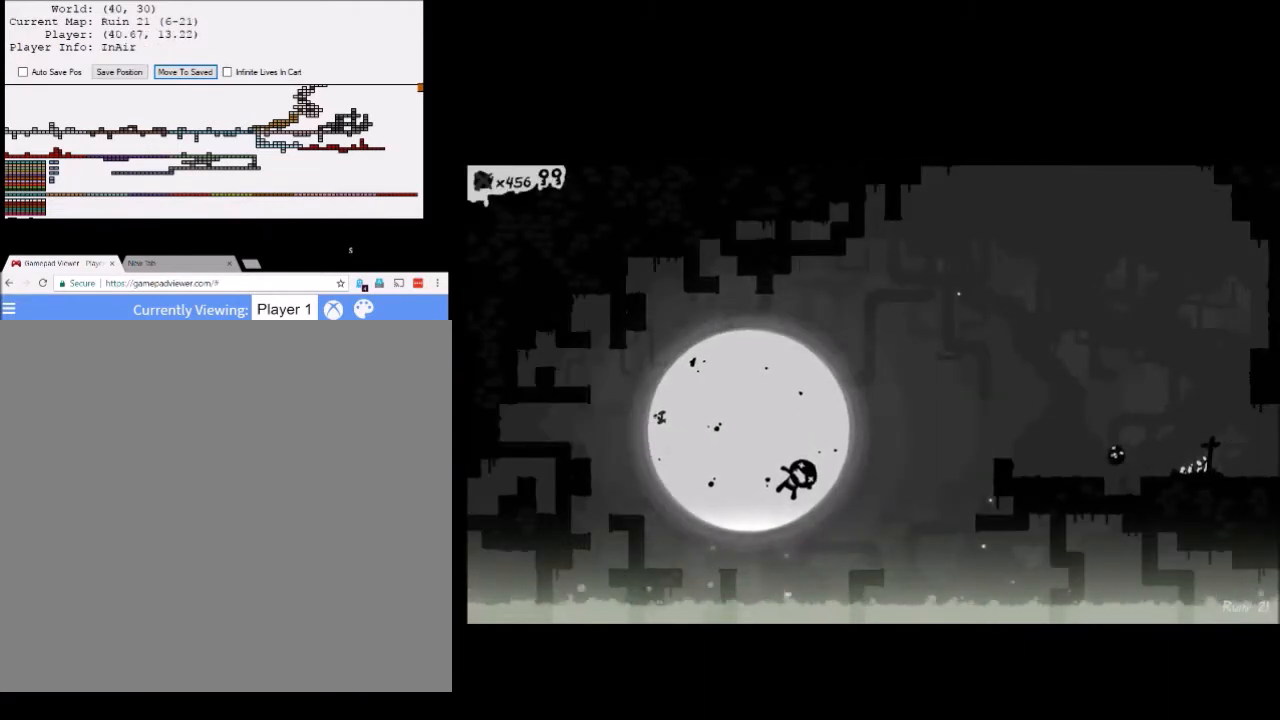
{"buttons": [], "left_stick": "center", "events": []}
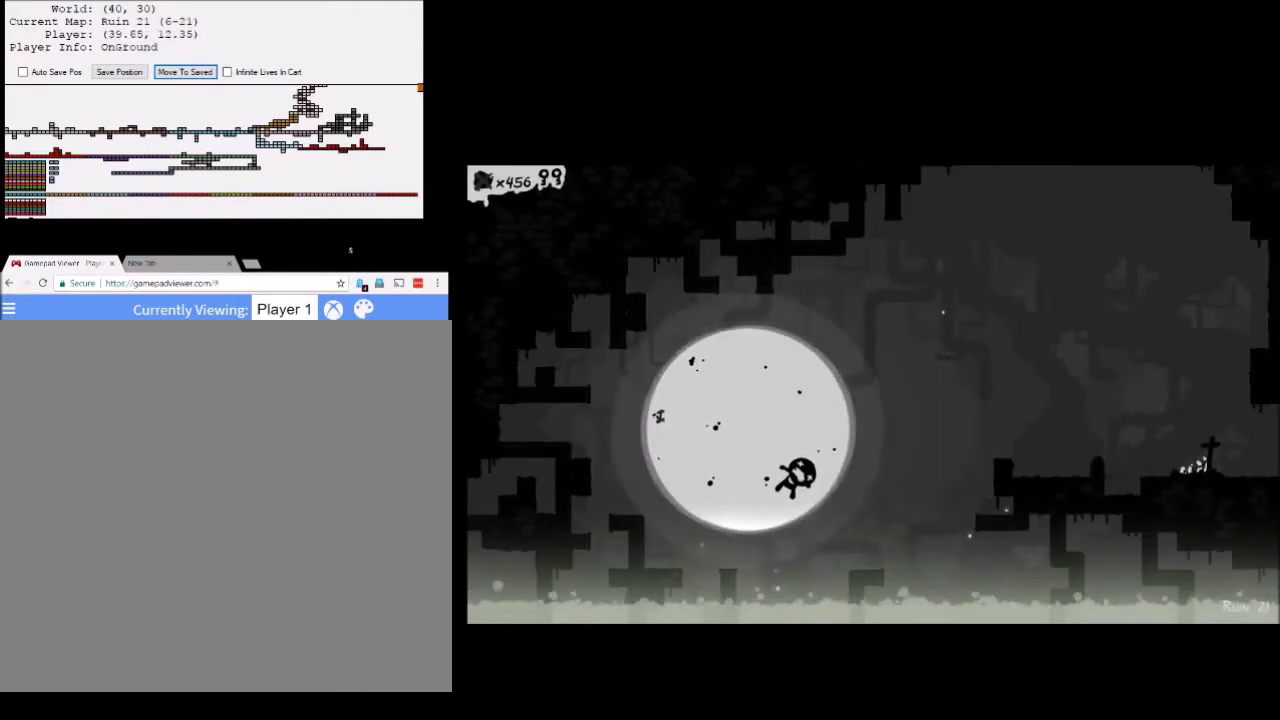
{"buttons": [], "left_stick": "center", "events": []}
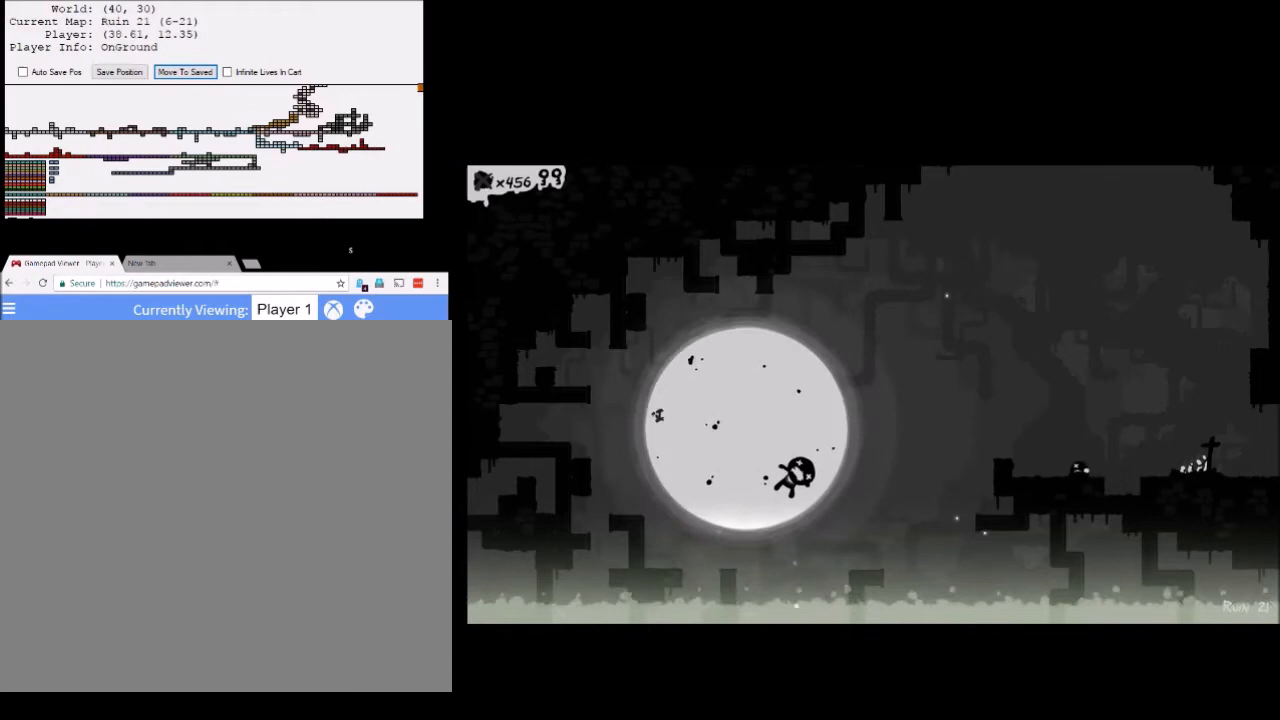
{"buttons": [], "left_stick": "center", "events": []}
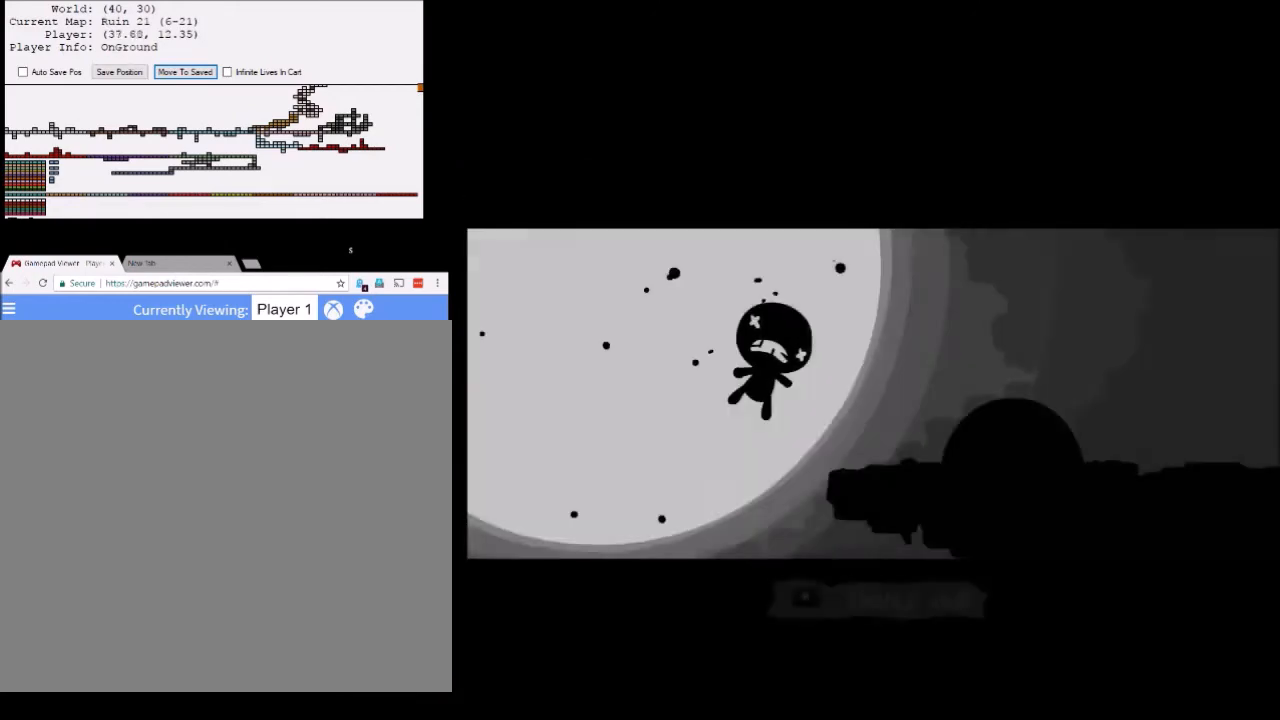
{"buttons": [], "left_stick": "center", "events": []}
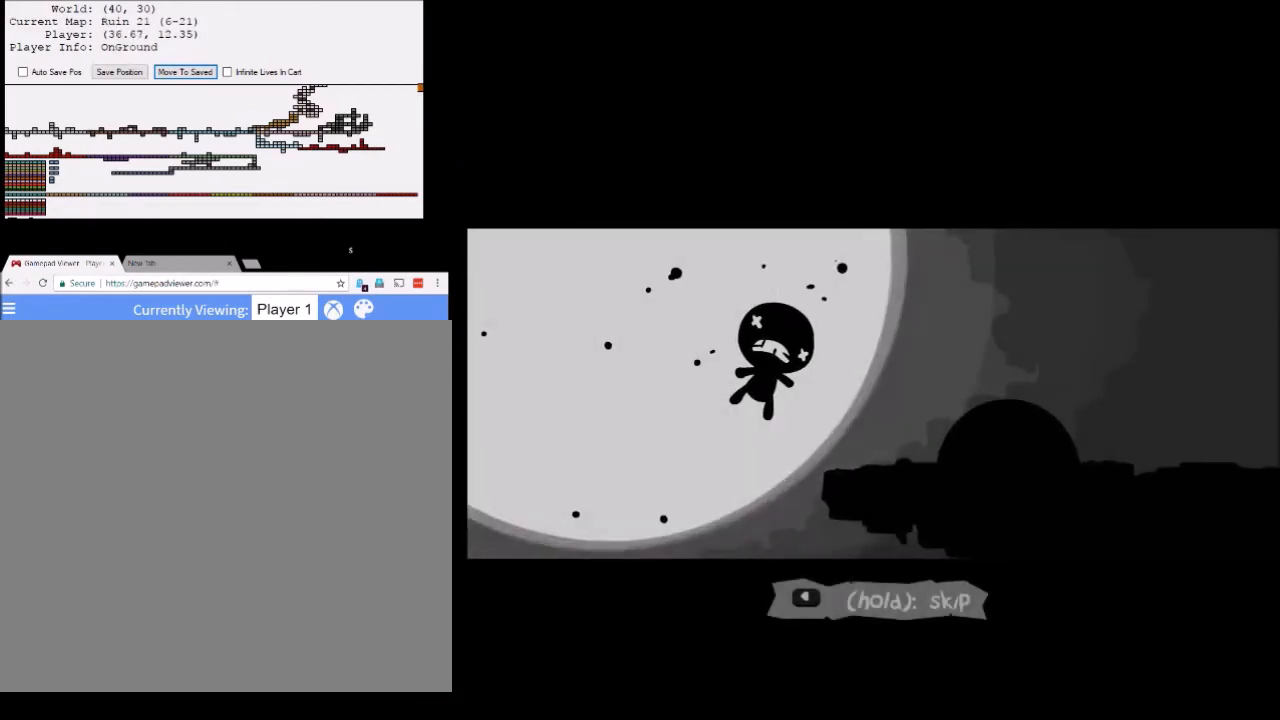
{"buttons": [], "left_stick": "center", "events": []}
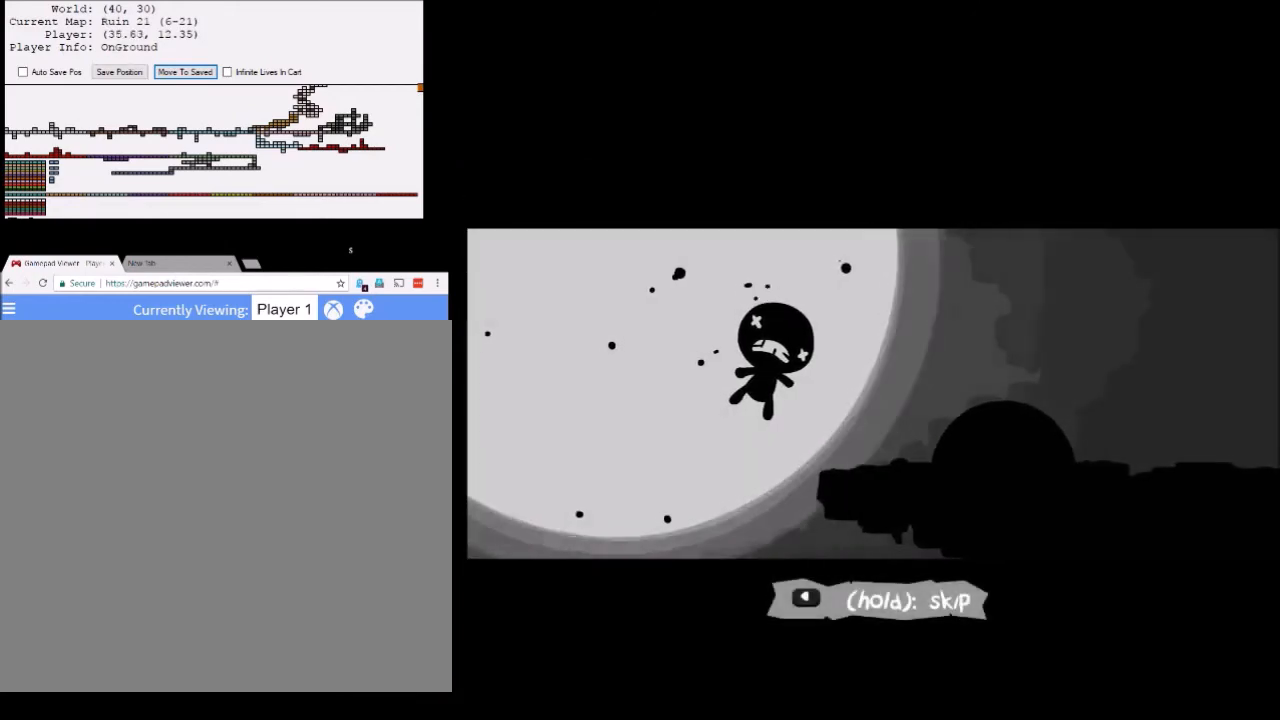
{"buttons": [], "left_stick": "center", "events": []}
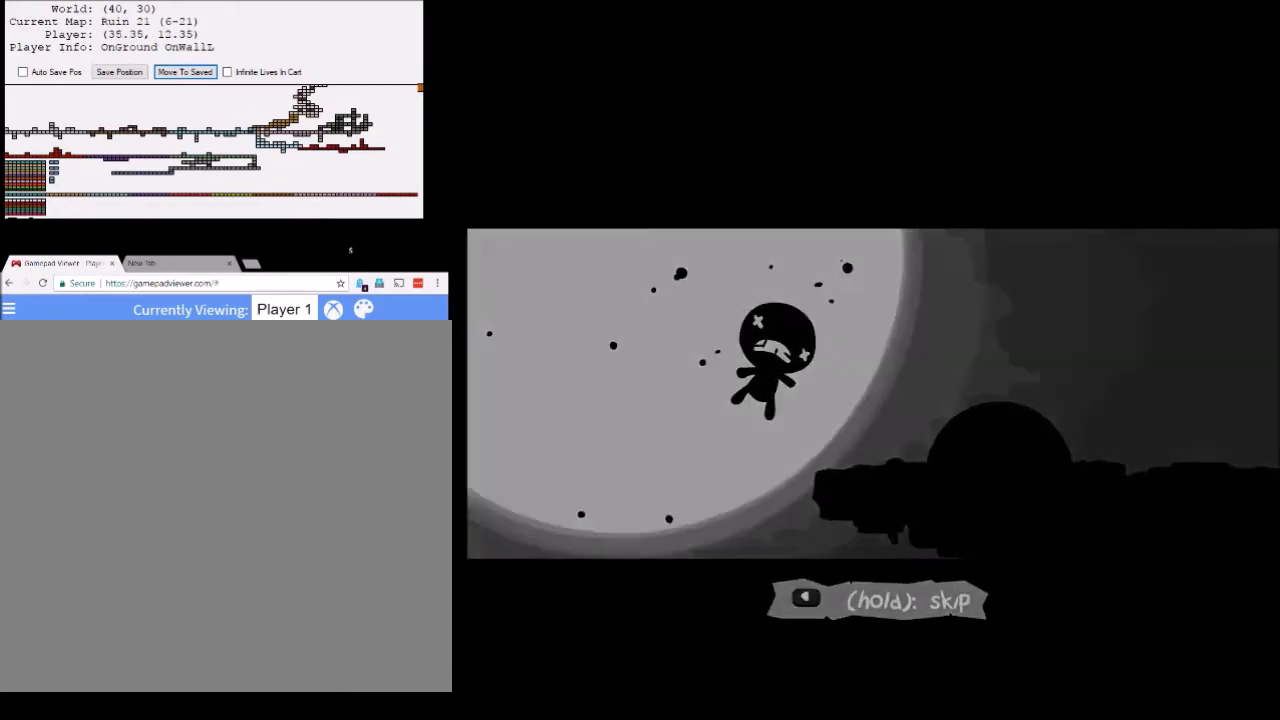
{"buttons": [], "left_stick": "center", "events": []}
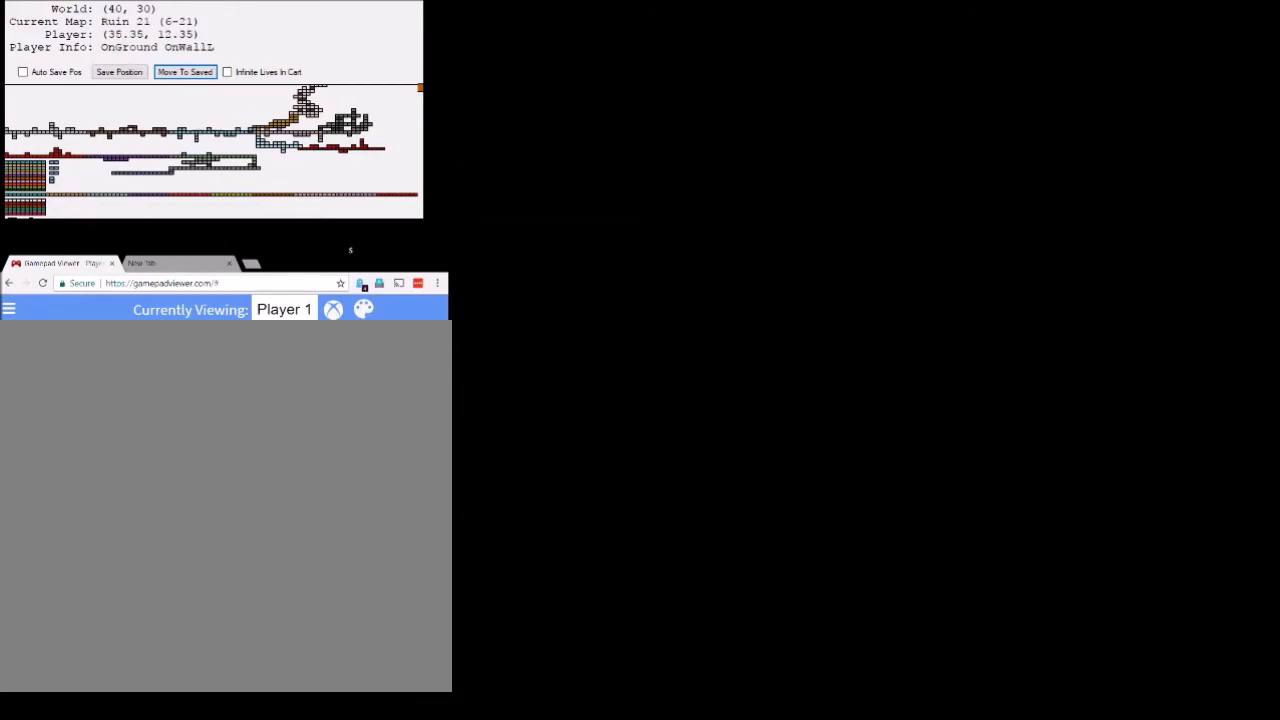
{"buttons": [], "left_stick": "down", "events": [[267, "START", "down"], [401, "START", "up"], [434, "left_stick", "down"]]}
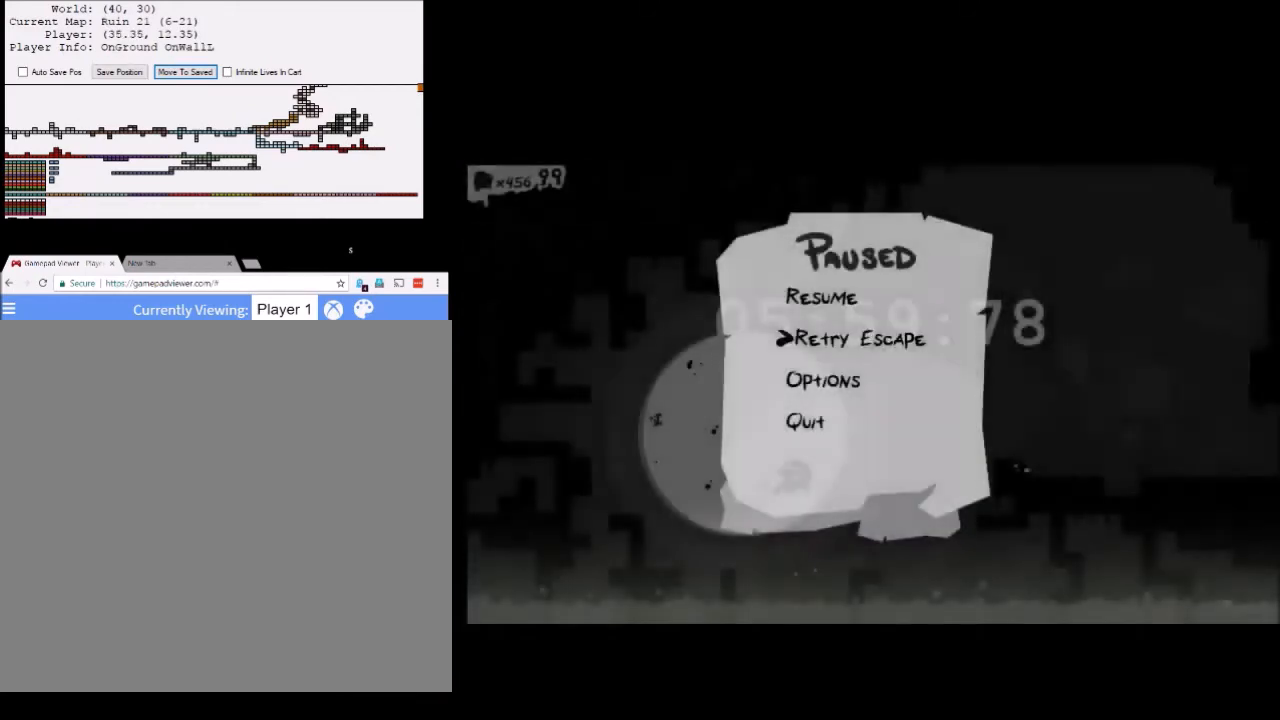
{"buttons": [], "left_stick": "center", "events": [[67, "left_stick", "center"], [100, "A", "down"], [167, "A", "up"]]}